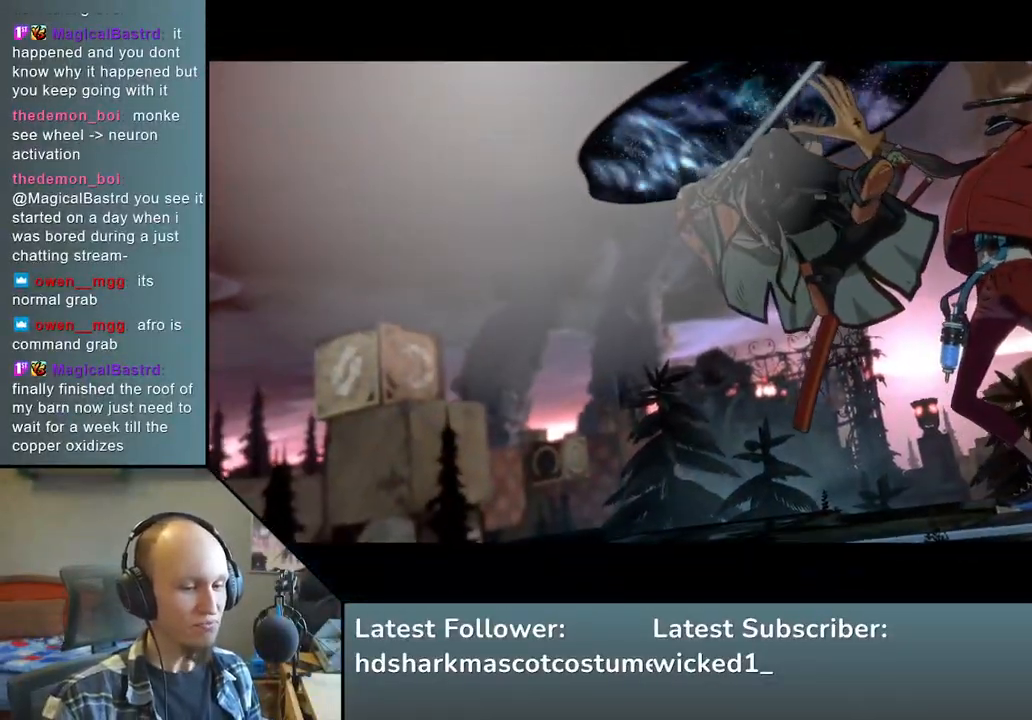
Gameplay with a controller (arcade stick); each line is a JSON object with the inputs held at the frame after it. "events" lists button and stick changes between this image and that frame as [ms after this image, input, new state], when the widget could be followed in between. Not read: L3 R3 other_buttons.
{"buttons": [], "left_stick": "left", "events": []}
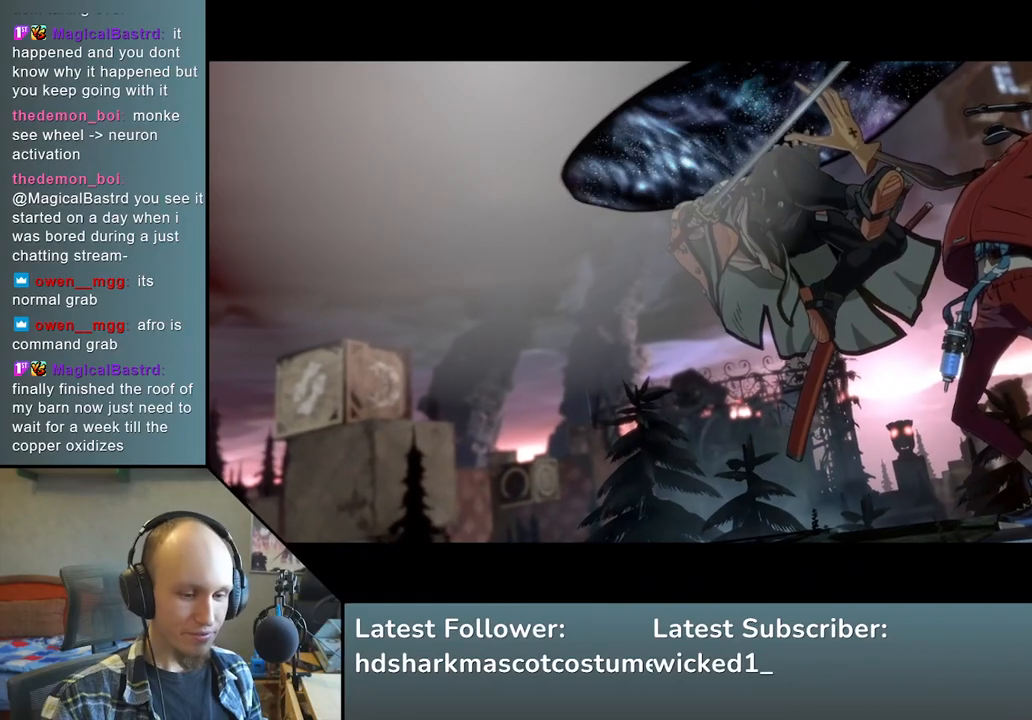
{"buttons": [], "left_stick": "left", "events": []}
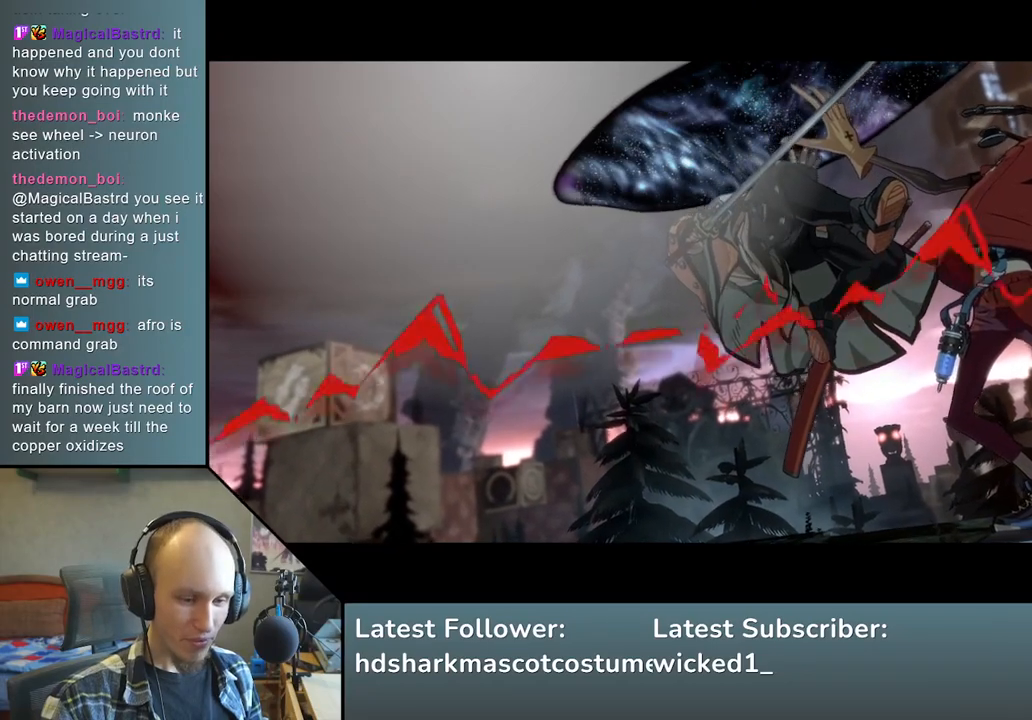
{"buttons": [], "left_stick": "left", "events": [[17, "left_stick", "center"], [100, "left_stick", "left"], [150, "left_stick", "center"], [400, "left_stick", "left"]]}
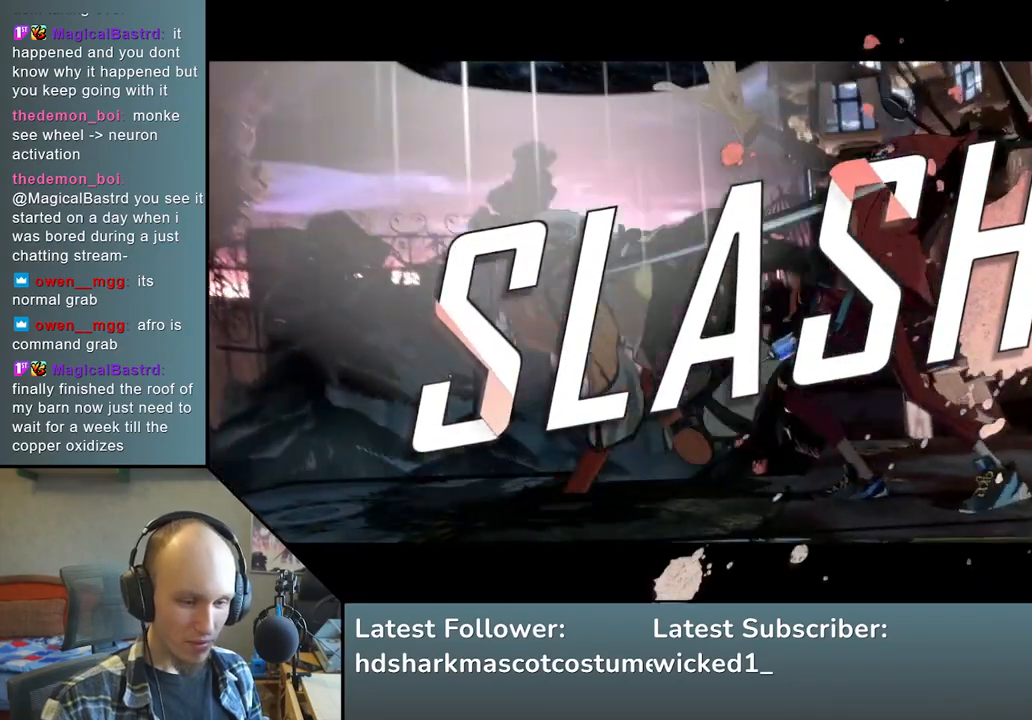
{"buttons": [], "left_stick": "center", "events": [[100, "left_stick", "center"]]}
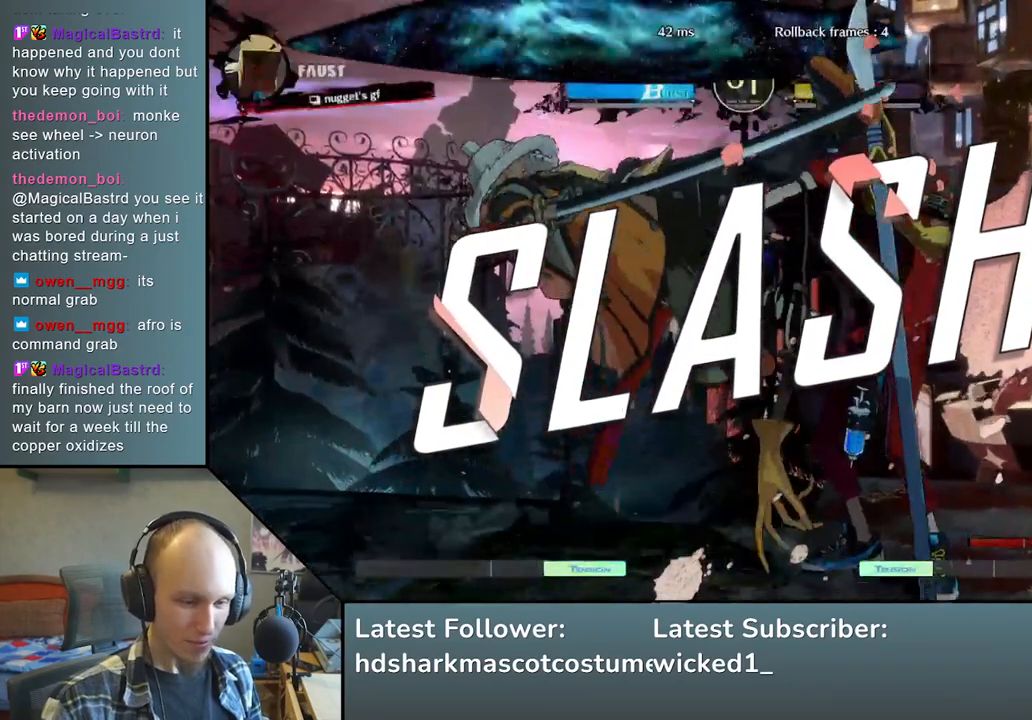
{"buttons": [], "left_stick": "center", "events": []}
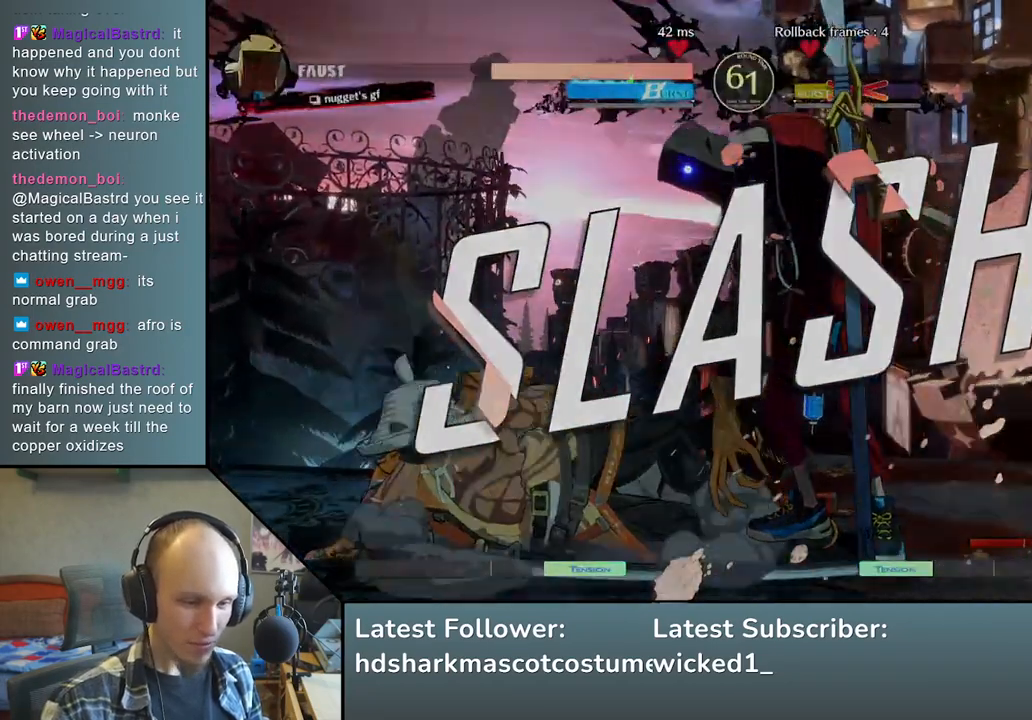
{"buttons": [], "left_stick": "center", "events": []}
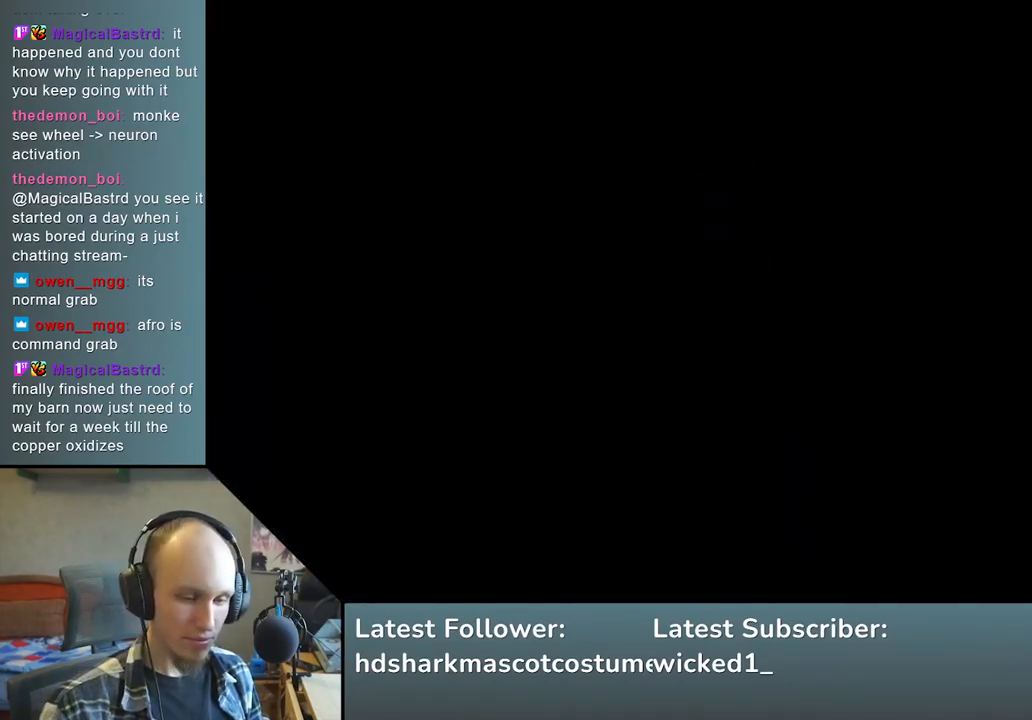
{"buttons": [], "left_stick": "left", "events": [[117, "left_stick", "left"]]}
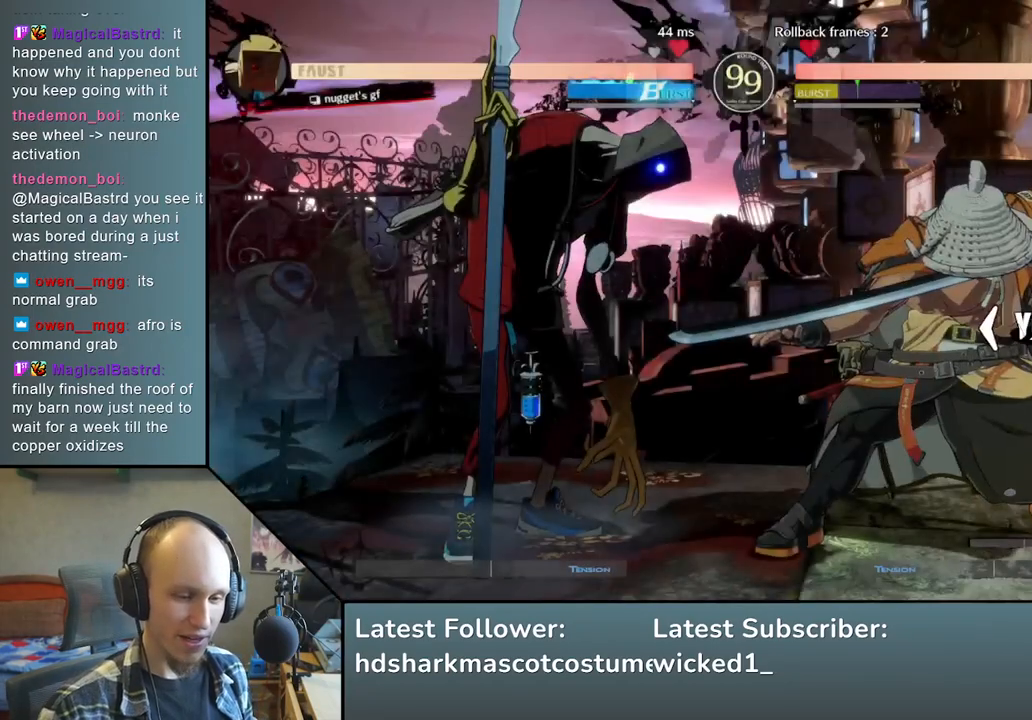
{"buttons": [], "left_stick": "left", "events": []}
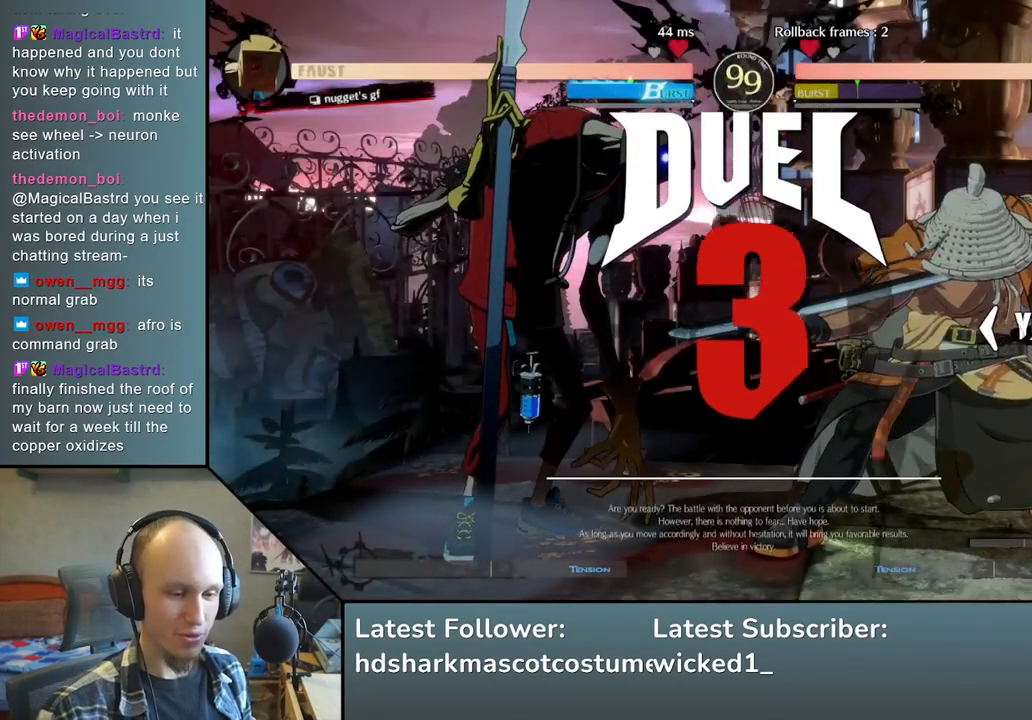
{"buttons": [], "left_stick": "left", "events": []}
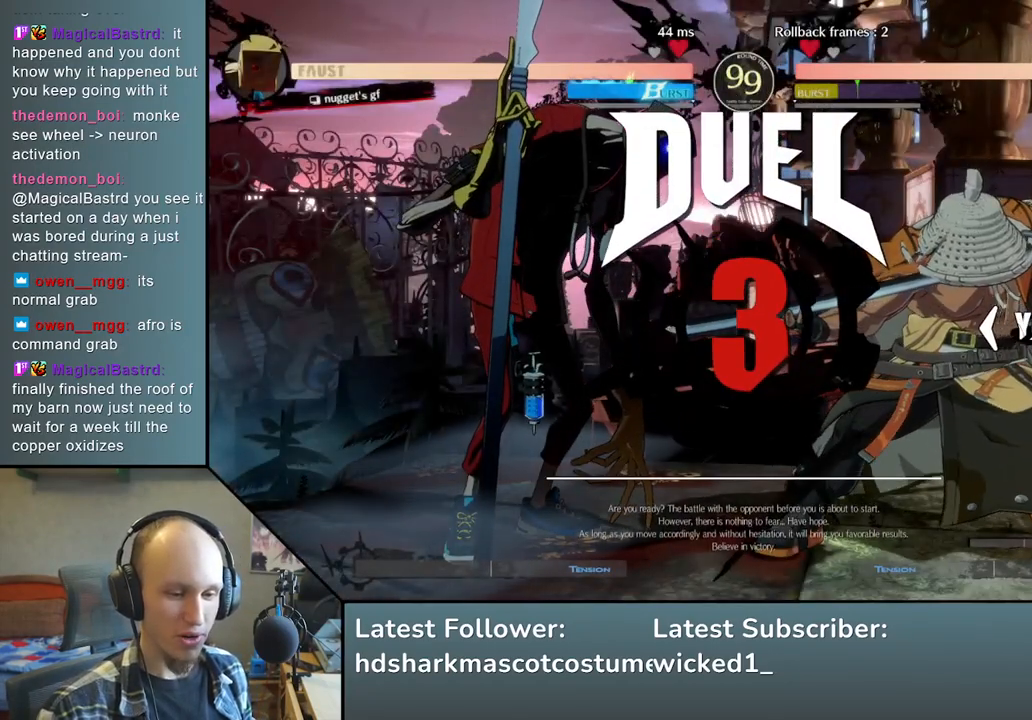
{"buttons": [], "left_stick": "left", "events": []}
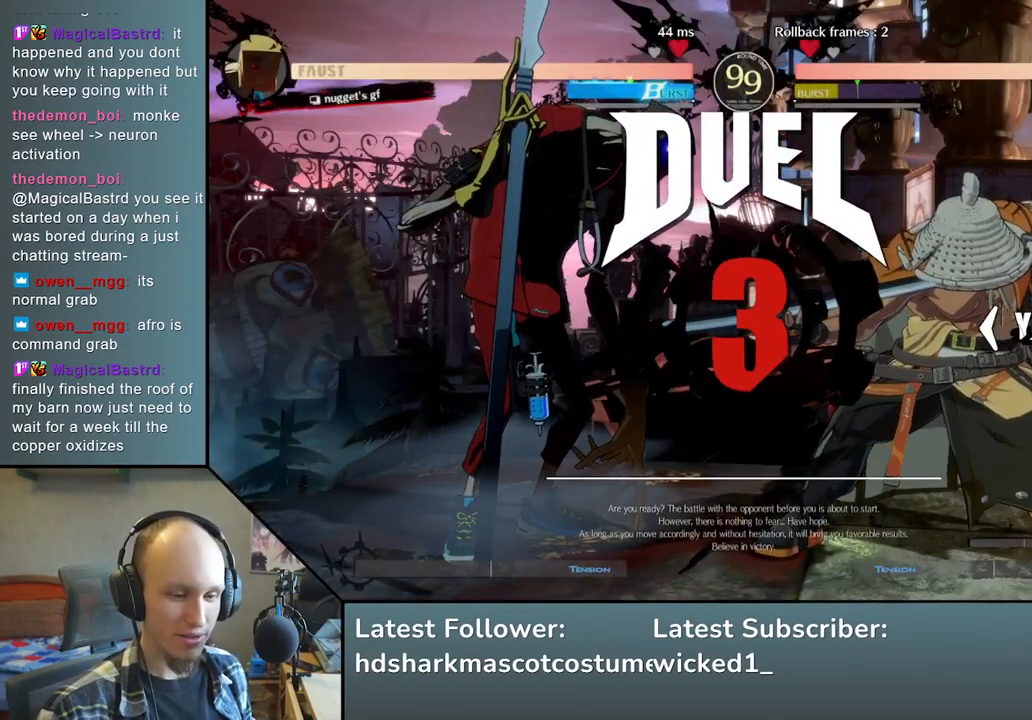
{"buttons": [], "left_stick": "left", "events": []}
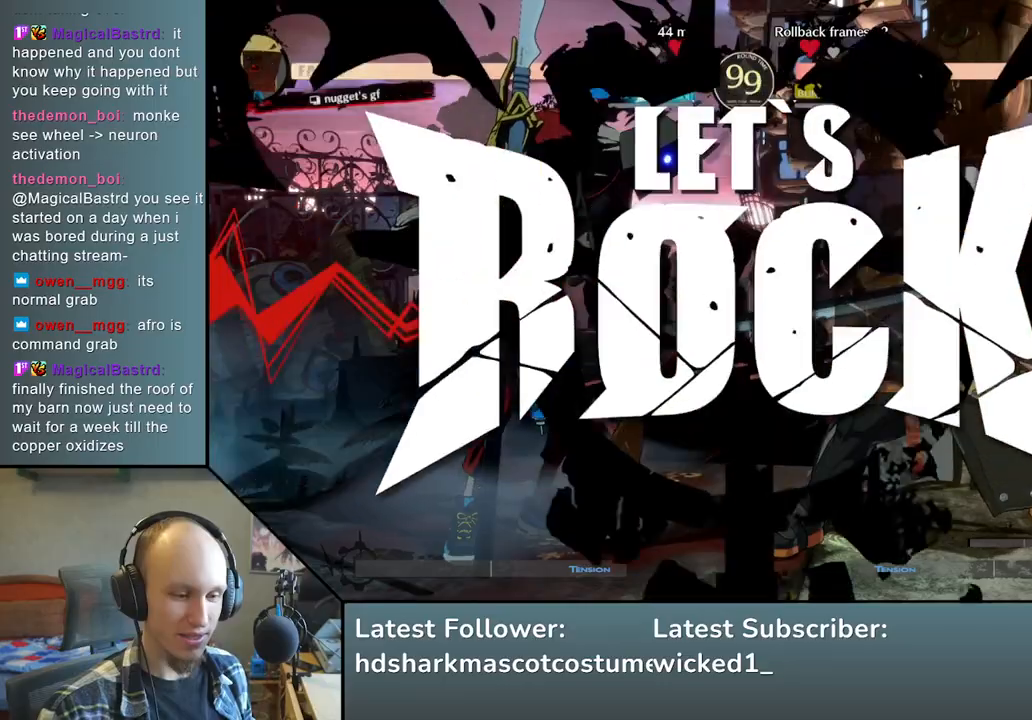
{"buttons": [], "left_stick": "down", "events": [[417, "left_stick", "down"]]}
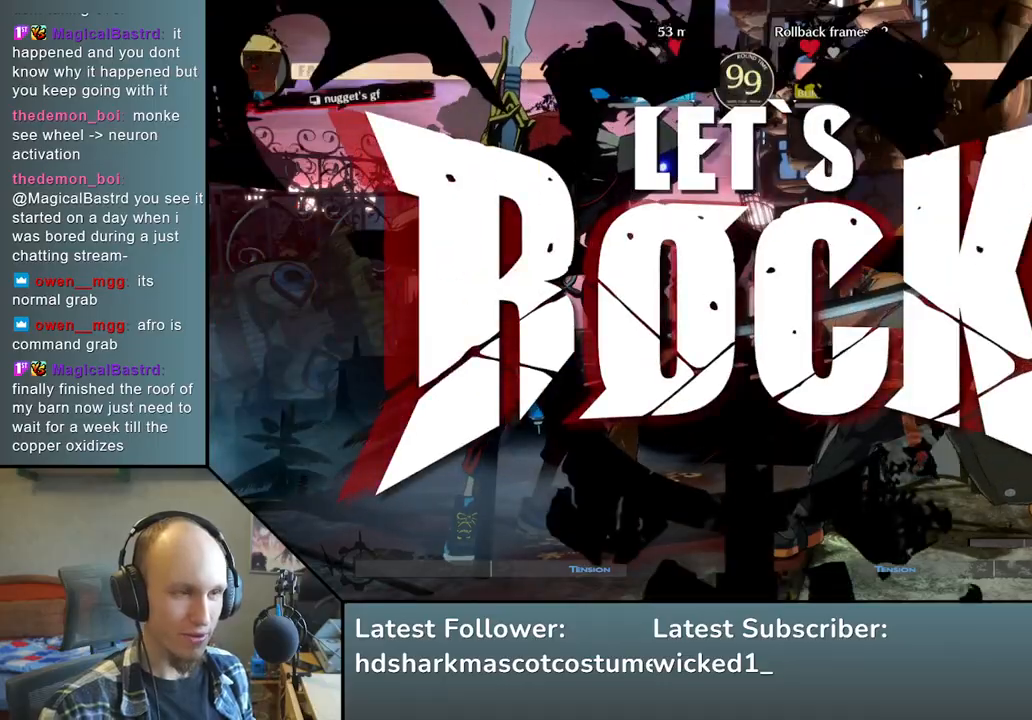
{"buttons": [], "left_stick": "right", "events": [[50, "SQUARE", "down"], [50, "left_stick", "left"], [217, "SQUARE", "up"], [250, "left_stick", "right"]]}
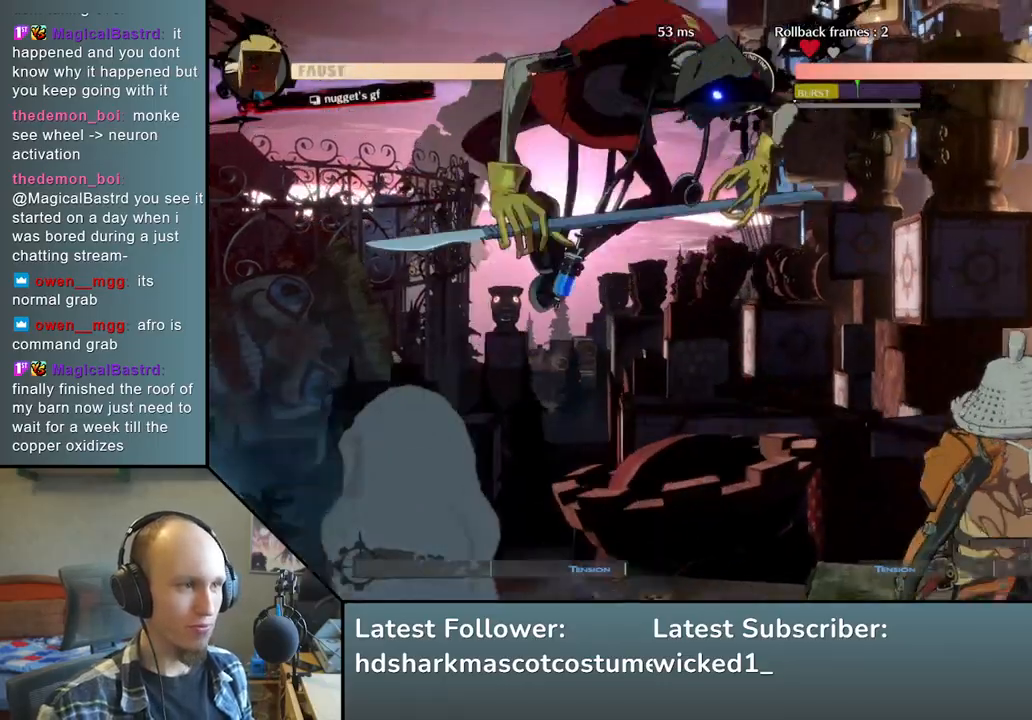
{"buttons": [], "left_stick": "right", "events": []}
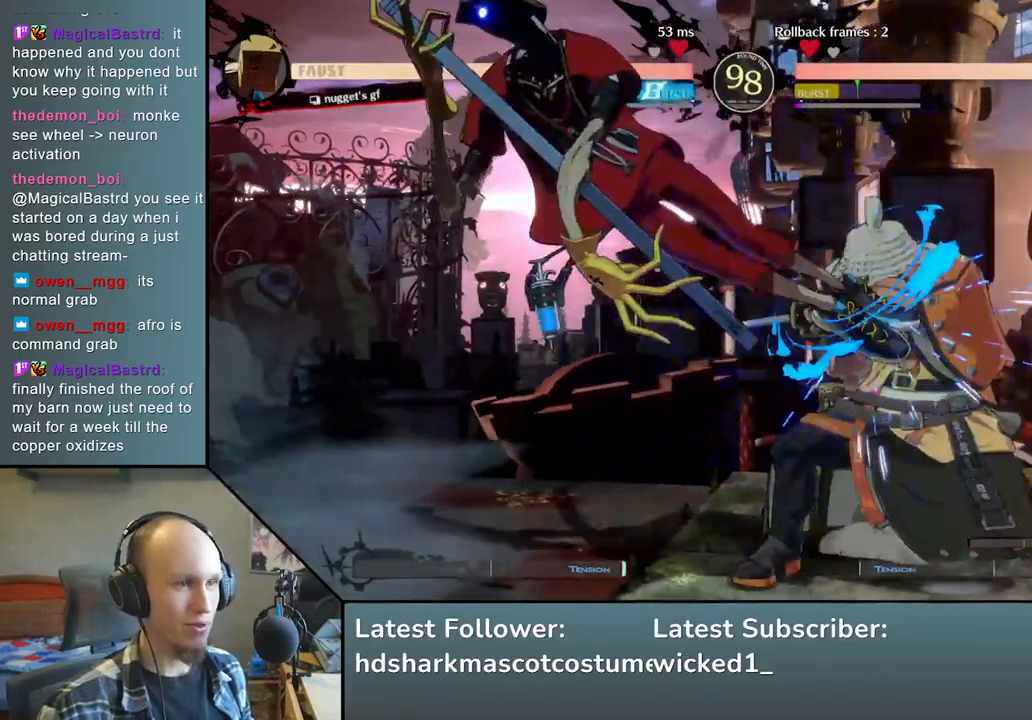
{"buttons": [], "left_stick": "down-right", "events": [[217, "left_stick", "down-right"]]}
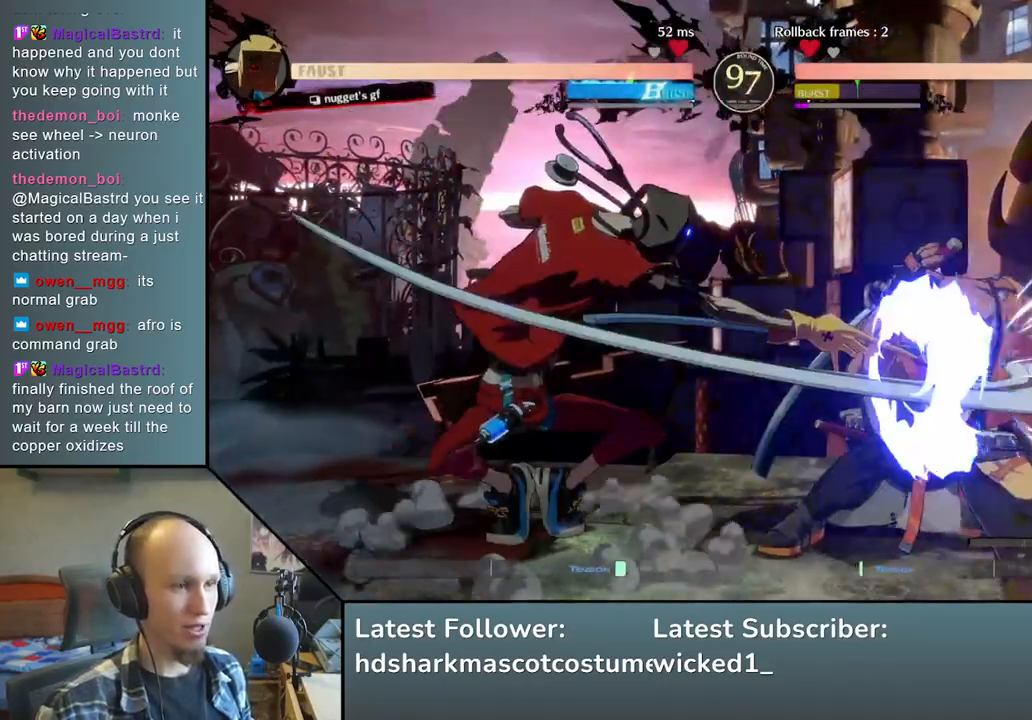
{"buttons": [], "left_stick": "down-right", "events": []}
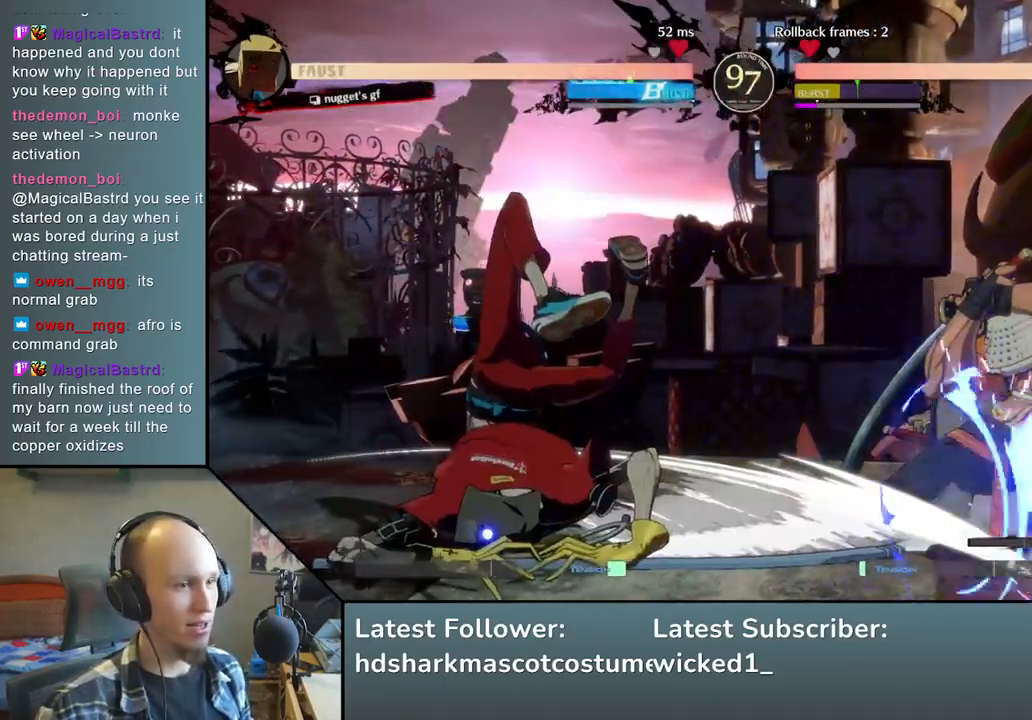
{"buttons": [], "left_stick": "up-right", "events": [[500, "left_stick", "up-right"]]}
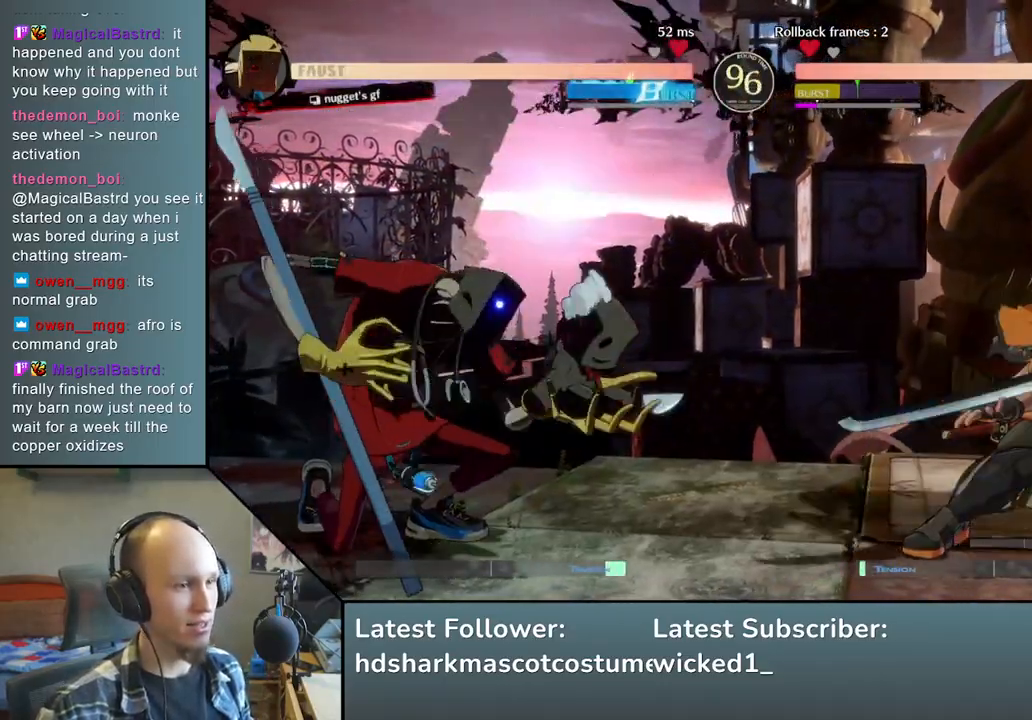
{"buttons": [], "left_stick": "right", "events": [[200, "left_stick", "right"]]}
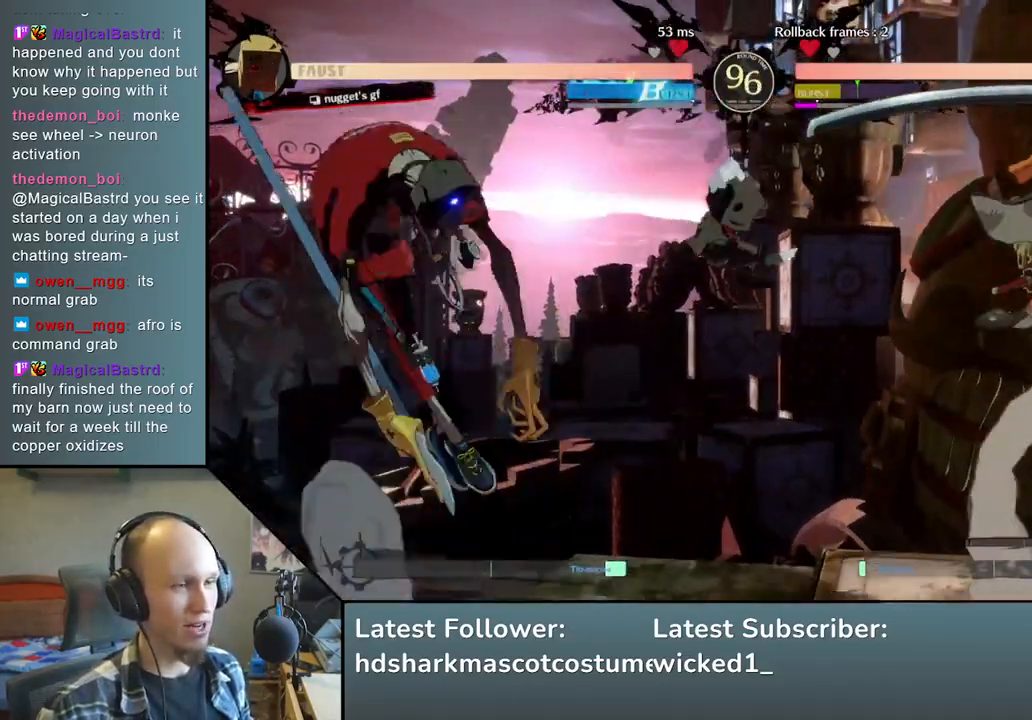
{"buttons": [], "left_stick": "left", "events": [[383, "left_stick", "down"], [467, "left_stick", "left"]]}
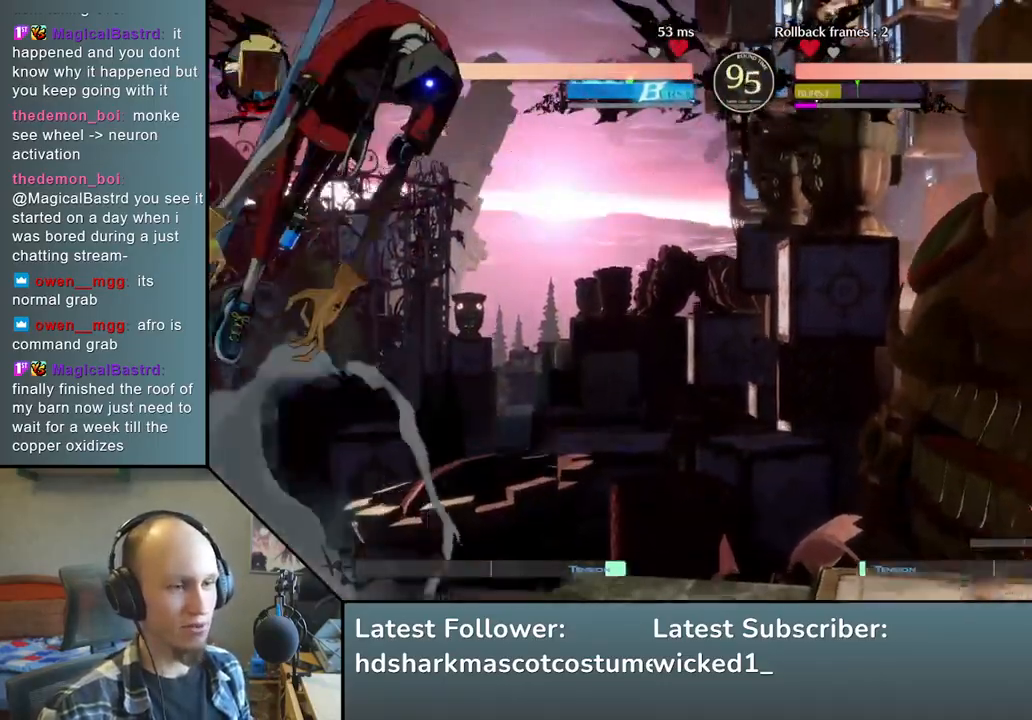
{"buttons": [], "left_stick": "right", "events": [[33, "TRIANGLE", "down"], [117, "left_stick", "right"], [133, "TRIANGLE", "up"], [217, "left_stick", "down"], [283, "left_stick", "left"], [300, "L2", "down"], [383, "L2", "up"], [383, "left_stick", "right"]]}
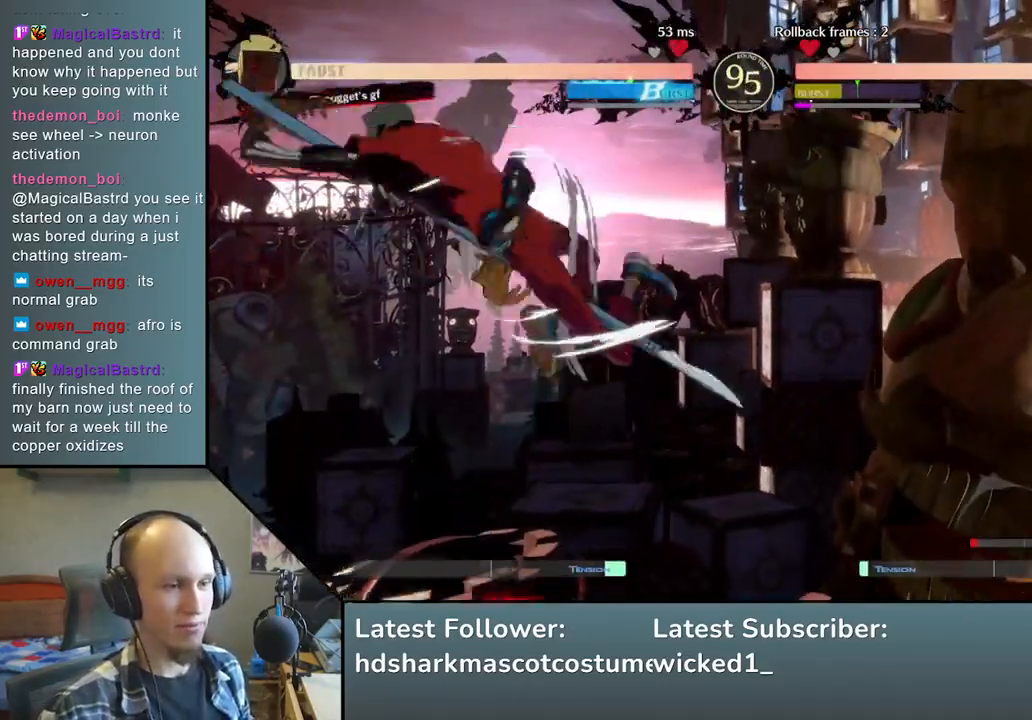
{"buttons": [], "left_stick": "right", "events": []}
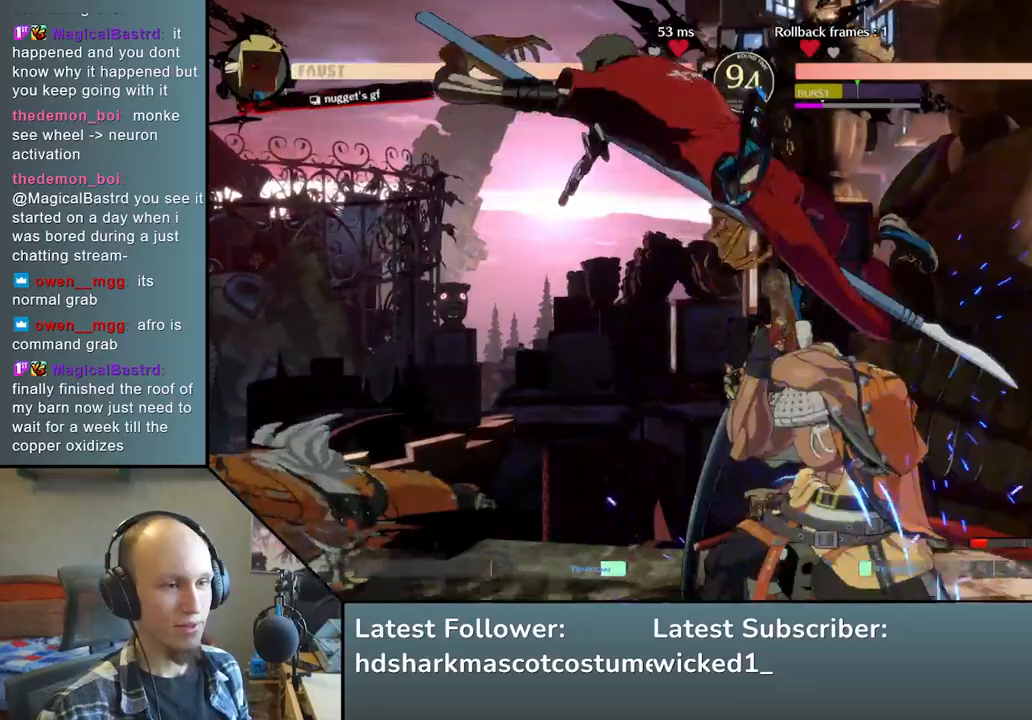
{"buttons": [], "left_stick": "down", "events": [[383, "left_stick", "down"]]}
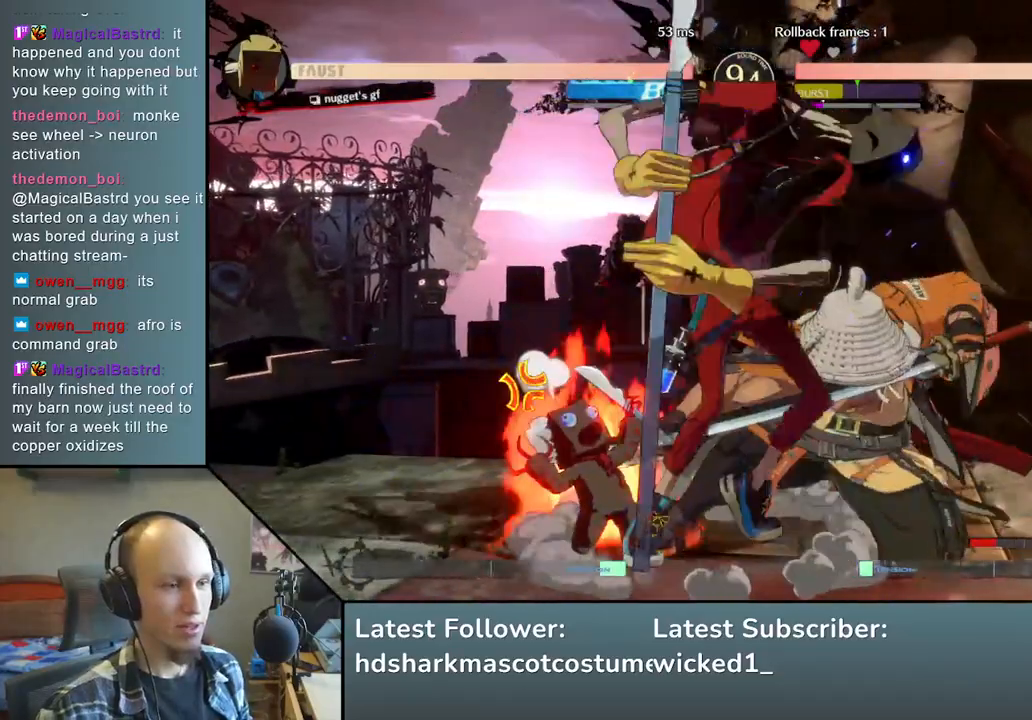
{"buttons": [], "left_stick": "down-right", "events": [[50, "left_stick", "down-right"]]}
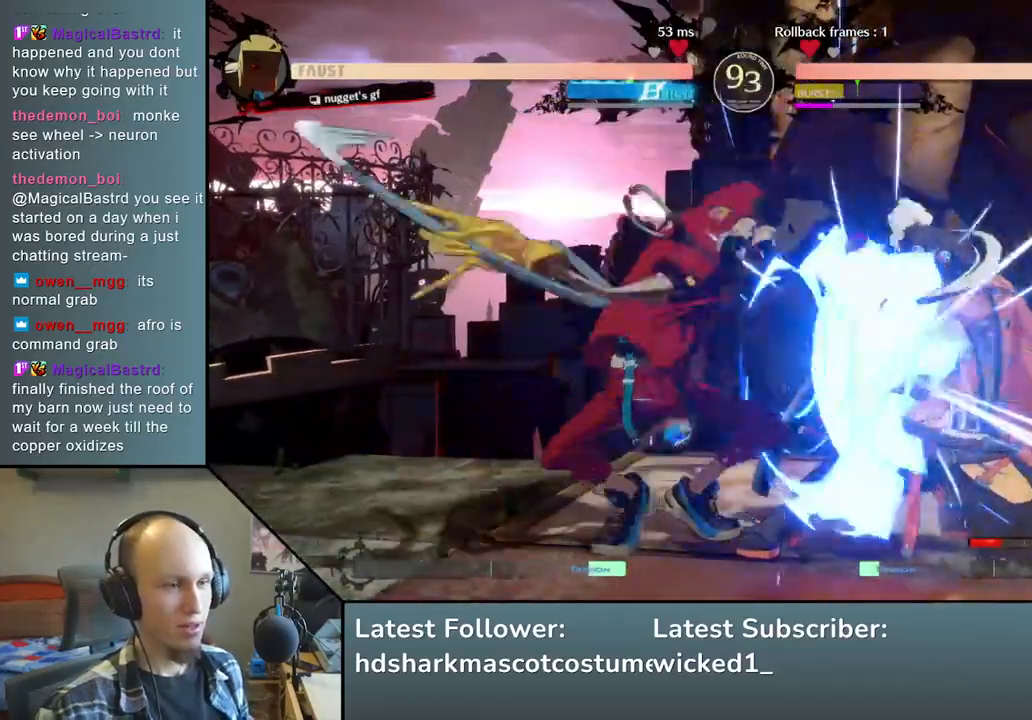
{"buttons": [], "left_stick": "down-right", "events": []}
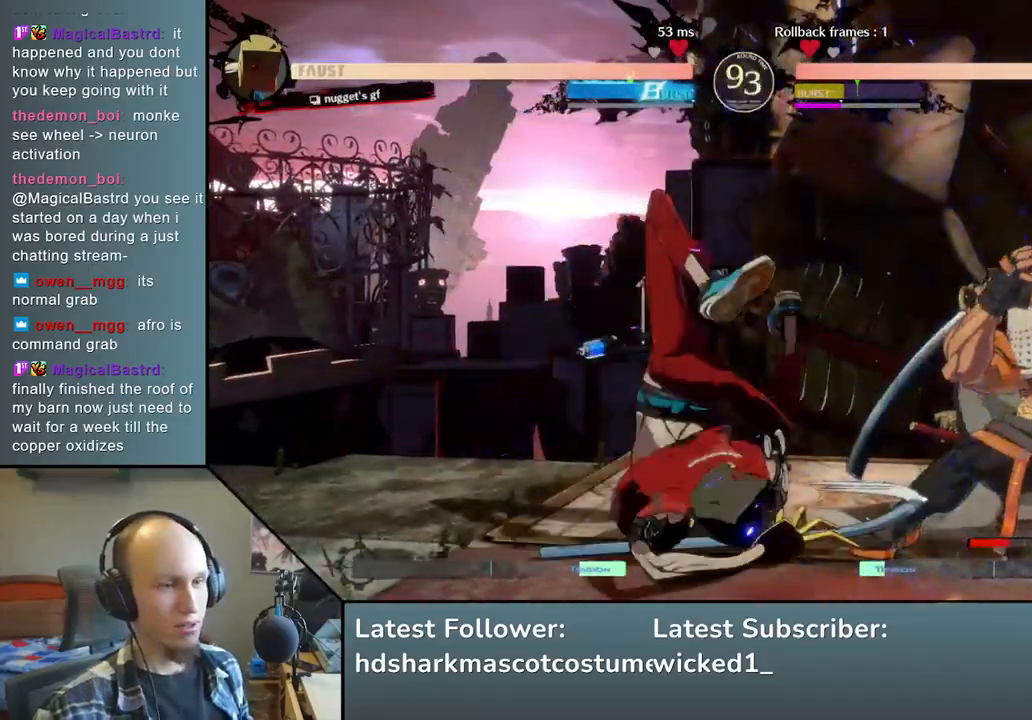
{"buttons": [], "left_stick": "down-right", "events": []}
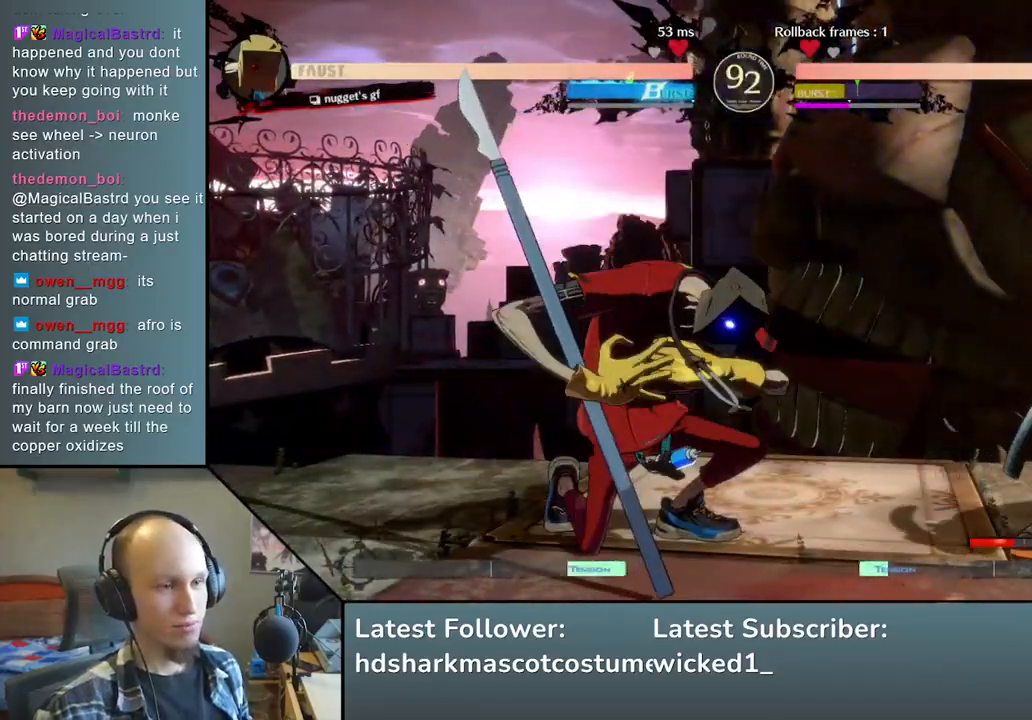
{"buttons": [], "left_stick": "up", "events": [[500, "left_stick", "up"]]}
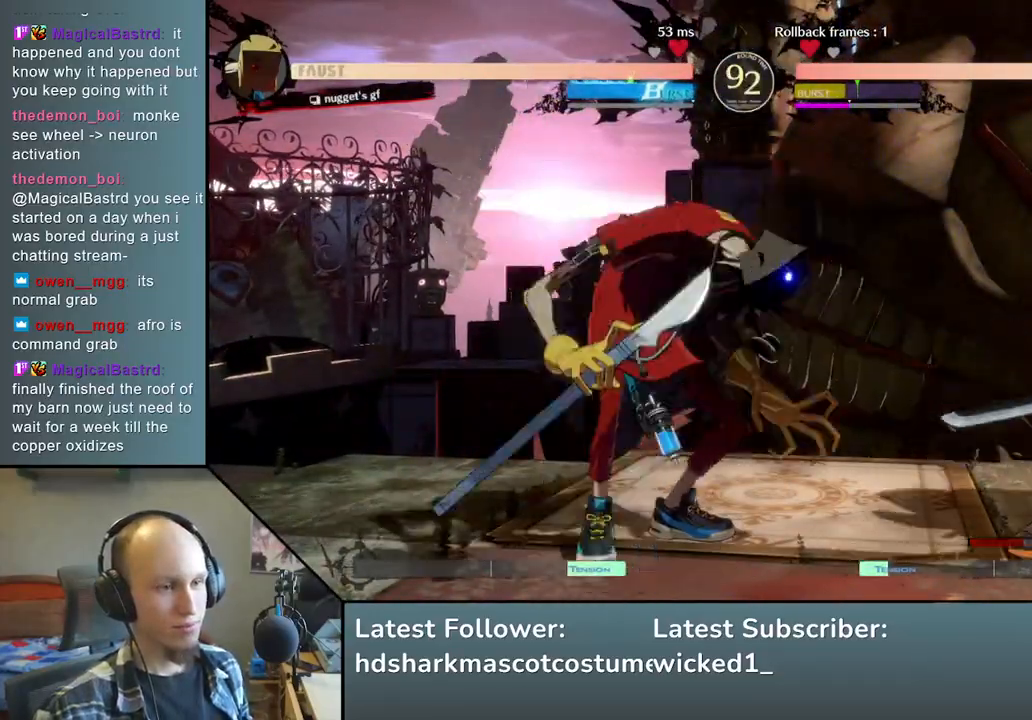
{"buttons": [], "left_stick": "right", "events": [[117, "left_stick", "right"], [167, "left_stick", "down-right"], [500, "left_stick", "right"]]}
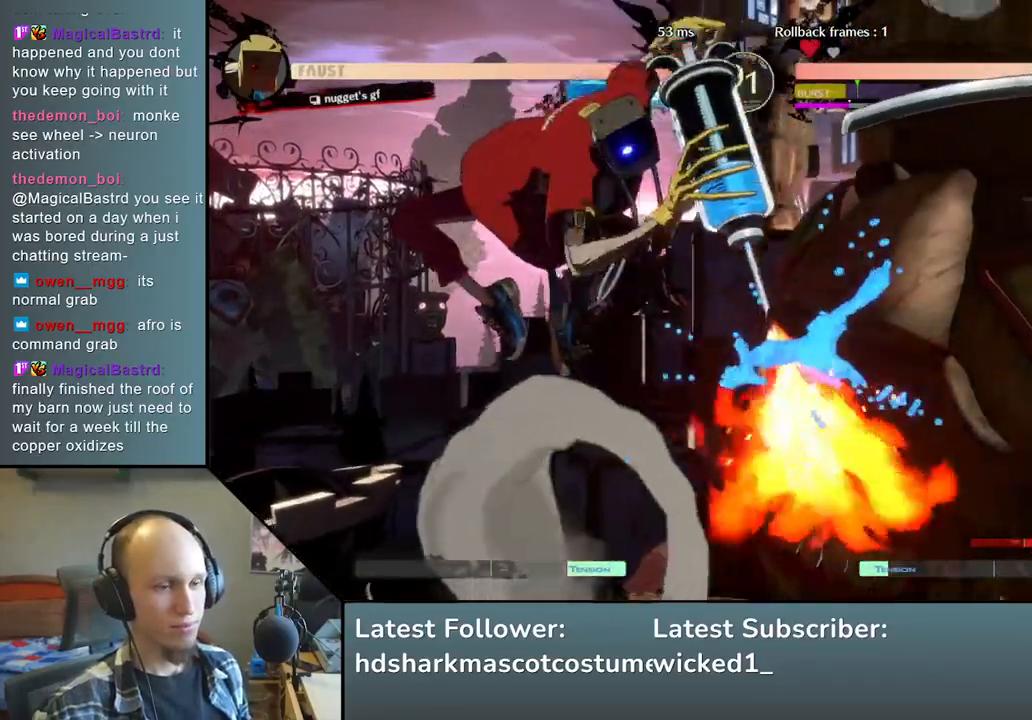
{"buttons": [], "left_stick": "right", "events": []}